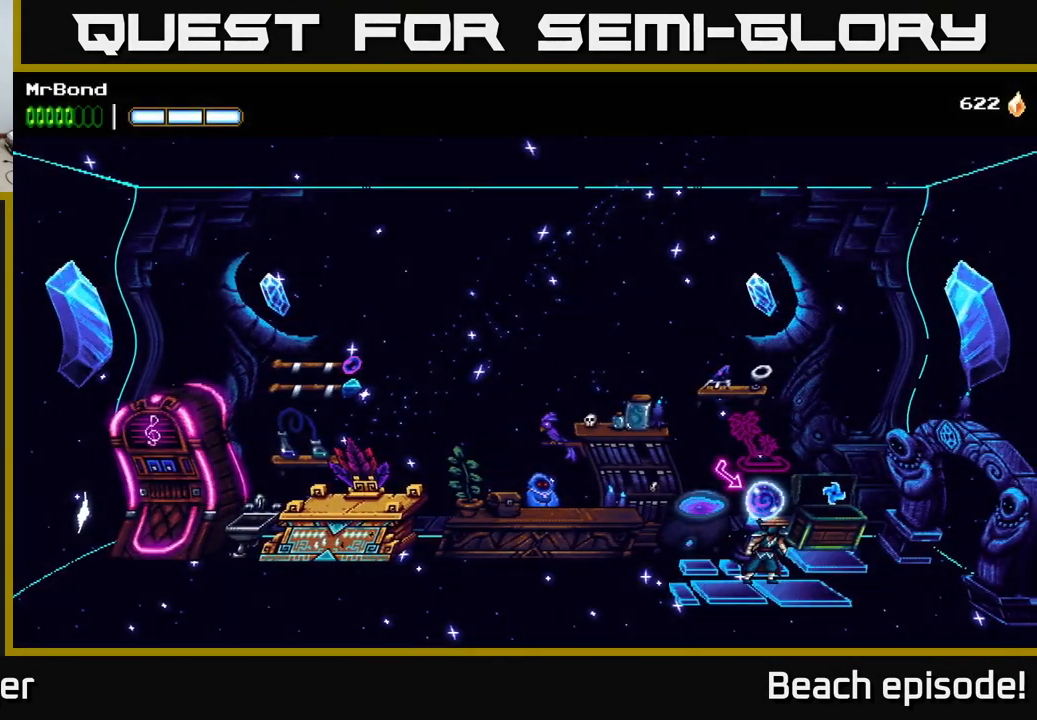
Gameplay with a controller (Xbox layout); each line is a JSON object with the inputs held at the frame after it. "events" lists button and stick changes between this image and that frame as [ms after this image, input, new state], when the widget could be followed in between. Not read: right_stick.
{"buttons": ["DPAD_UP"], "left_stick": "center", "events": [[400, "DPAD_UP", "down"]]}
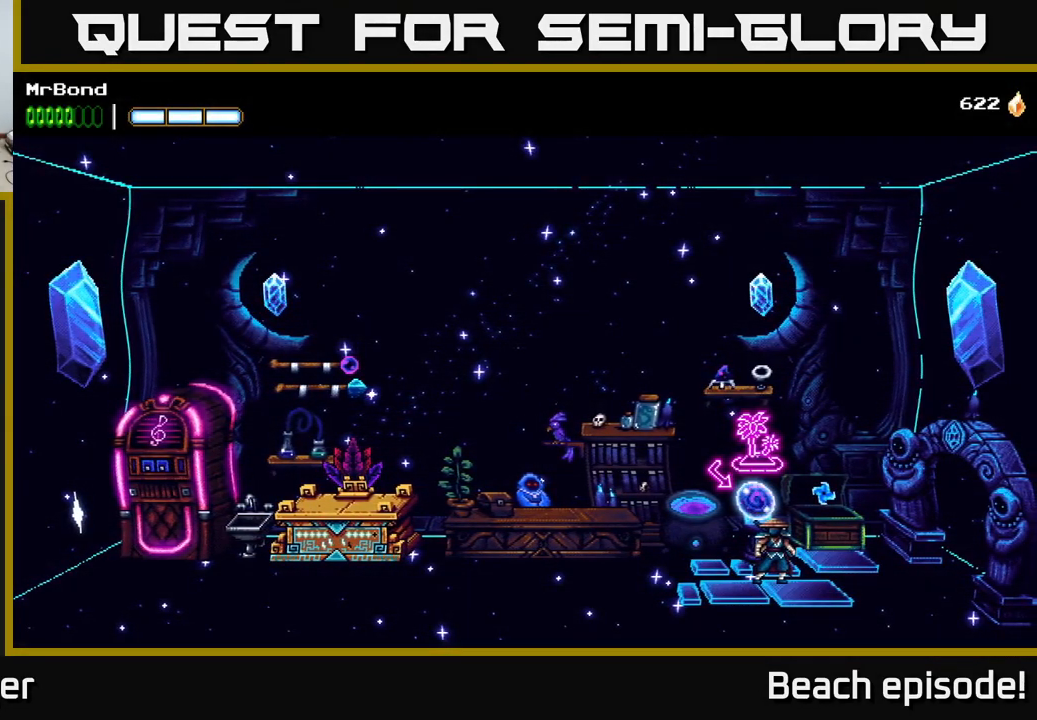
{"buttons": [], "left_stick": "center", "events": [[17, "DPAD_UP", "up"], [334, "DPAD_UP", "down"], [500, "DPAD_UP", "up"]]}
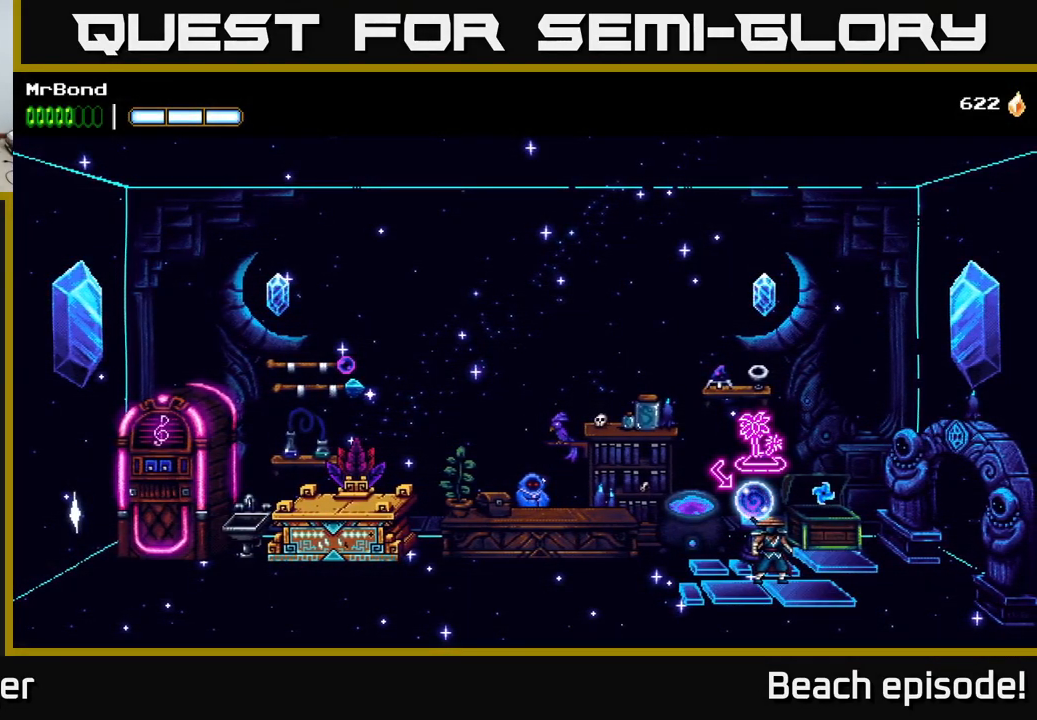
{"buttons": [], "left_stick": "center", "events": [[334, "DPAD_UP", "down"], [417, "DPAD_UP", "up"]]}
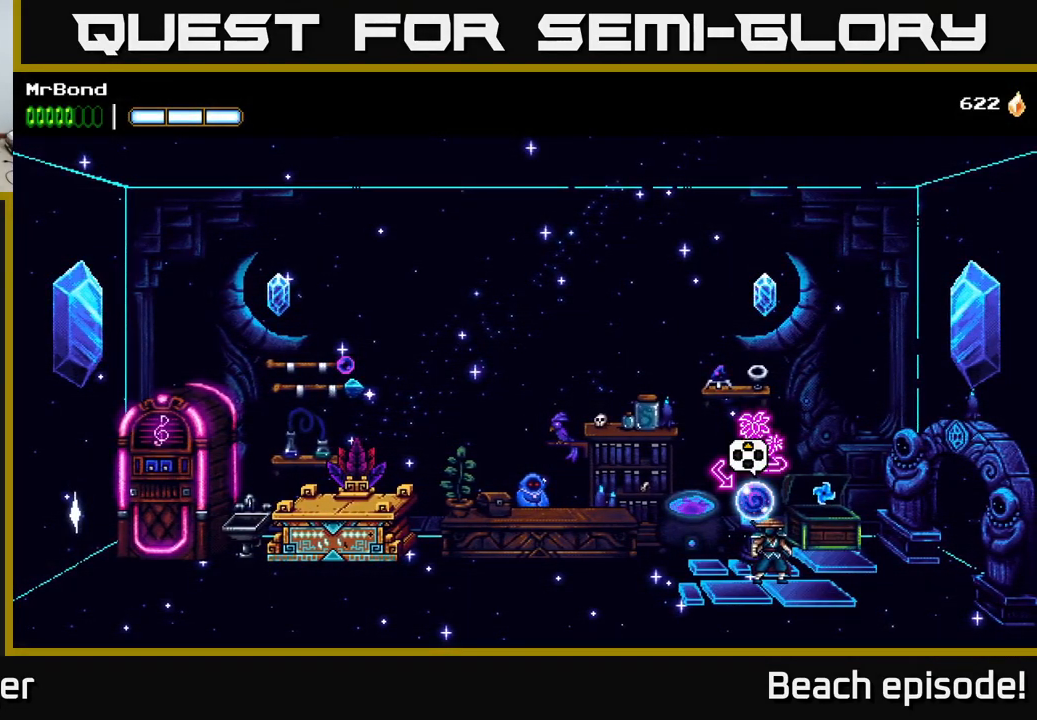
{"buttons": [], "left_stick": "center", "events": [[366, "DPAD_UP", "down"], [466, "DPAD_UP", "up"]]}
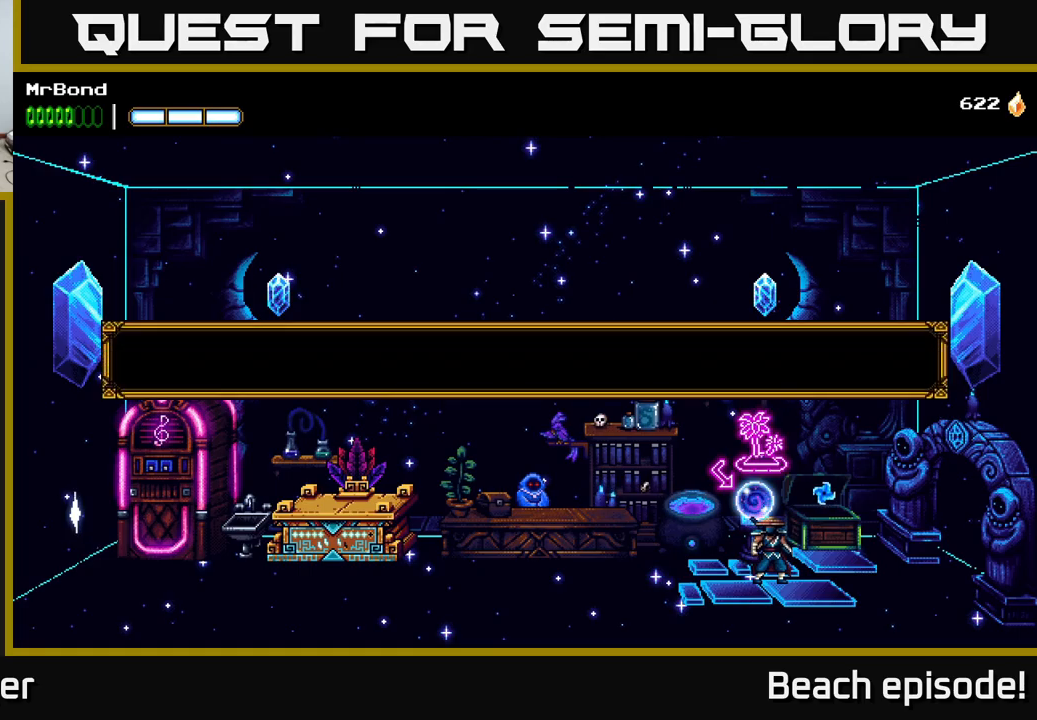
{"buttons": ["A"], "left_stick": "center", "events": [[383, "A", "down"]]}
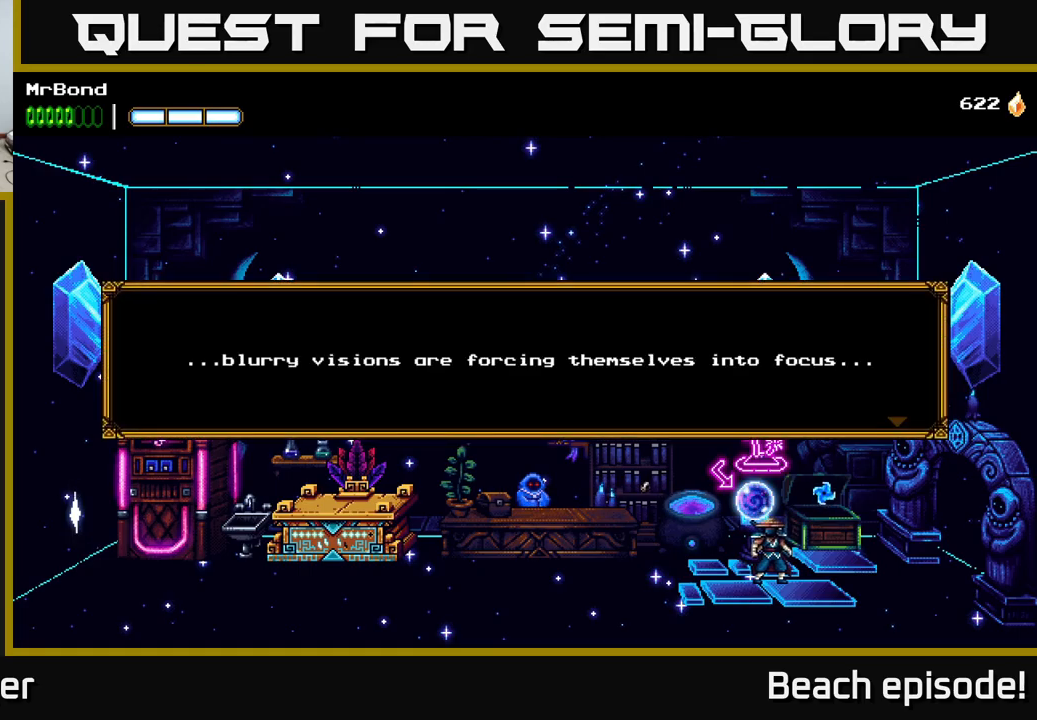
{"buttons": [], "left_stick": "center", "events": [[16, "A", "up"], [333, "A", "down"], [433, "A", "up"]]}
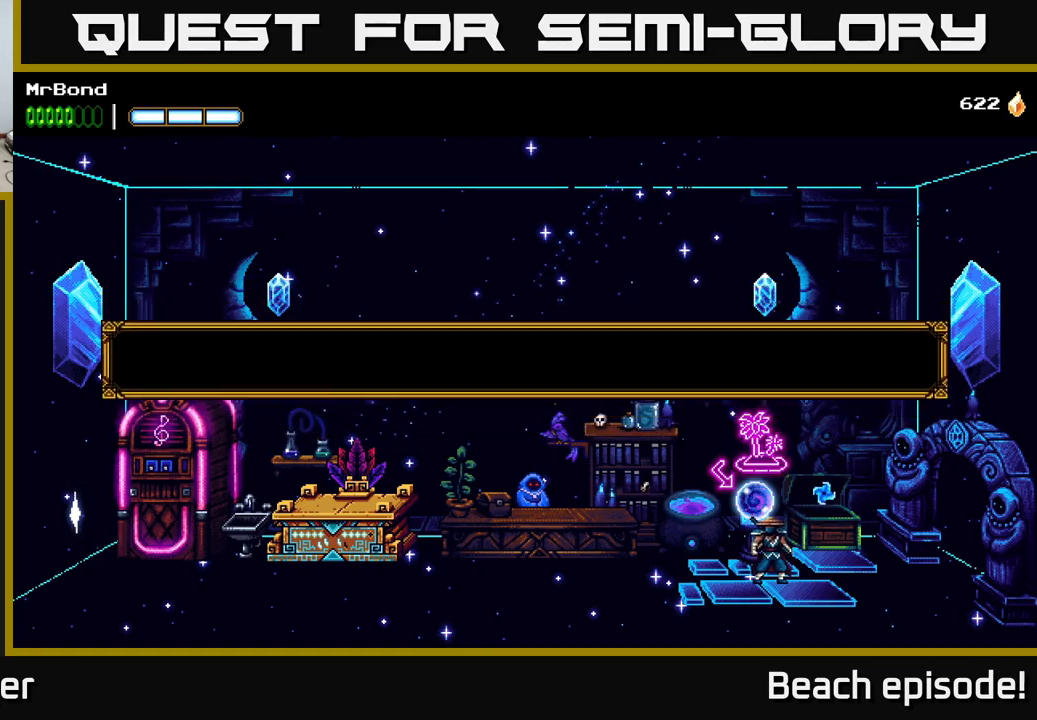
{"buttons": [], "left_stick": "center", "events": []}
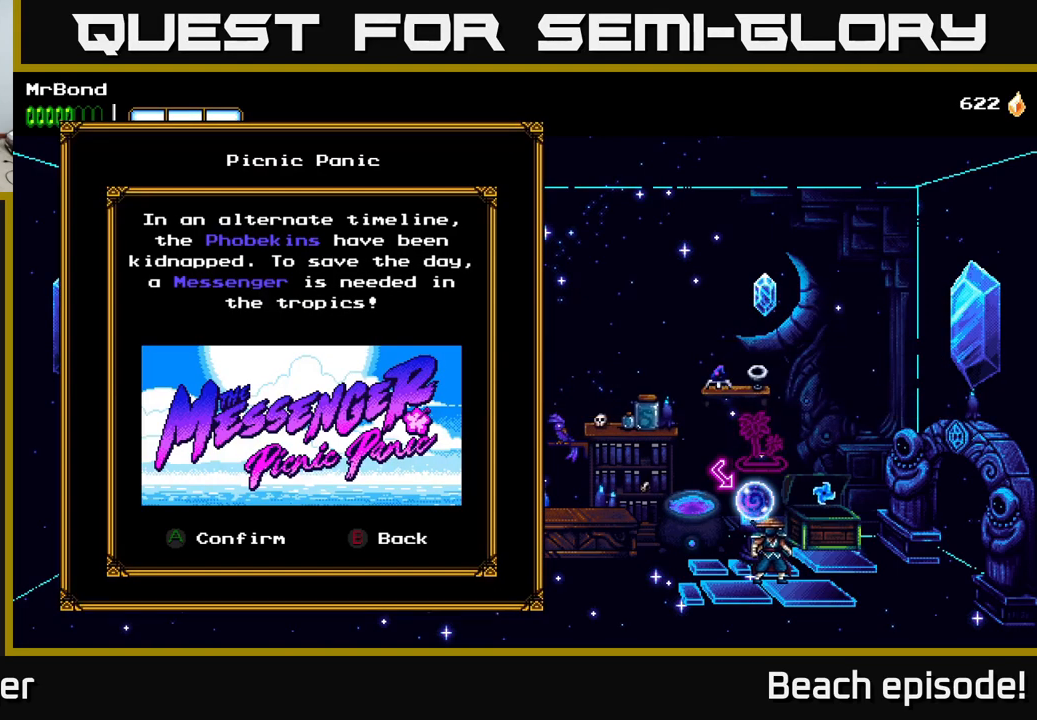
{"buttons": [], "left_stick": "center", "events": []}
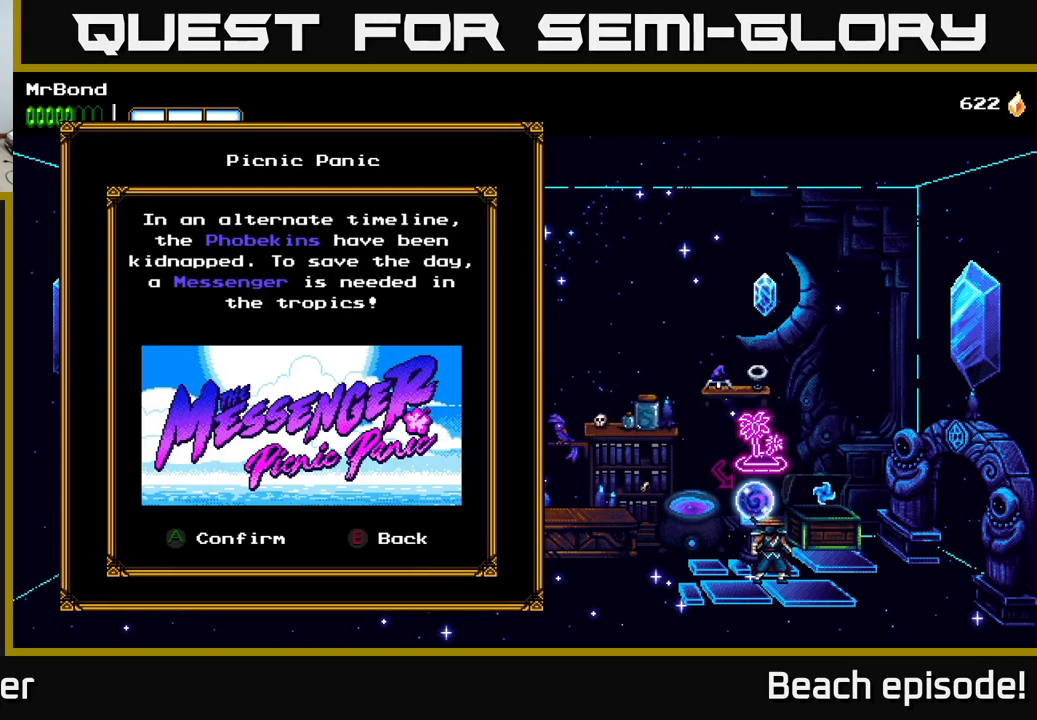
{"buttons": [], "left_stick": "center", "events": [[16, "A", "down"], [116, "A", "up"]]}
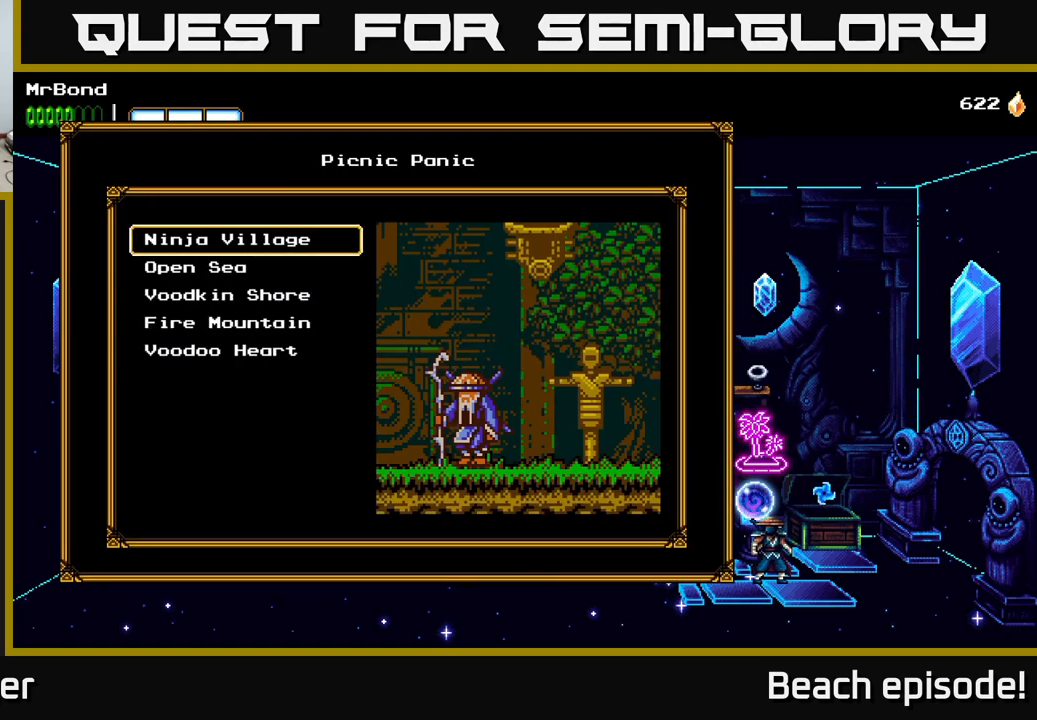
{"buttons": [], "left_stick": "center", "events": [[200, "DPAD_DOWN", "down"], [300, "DPAD_DOWN", "up"]]}
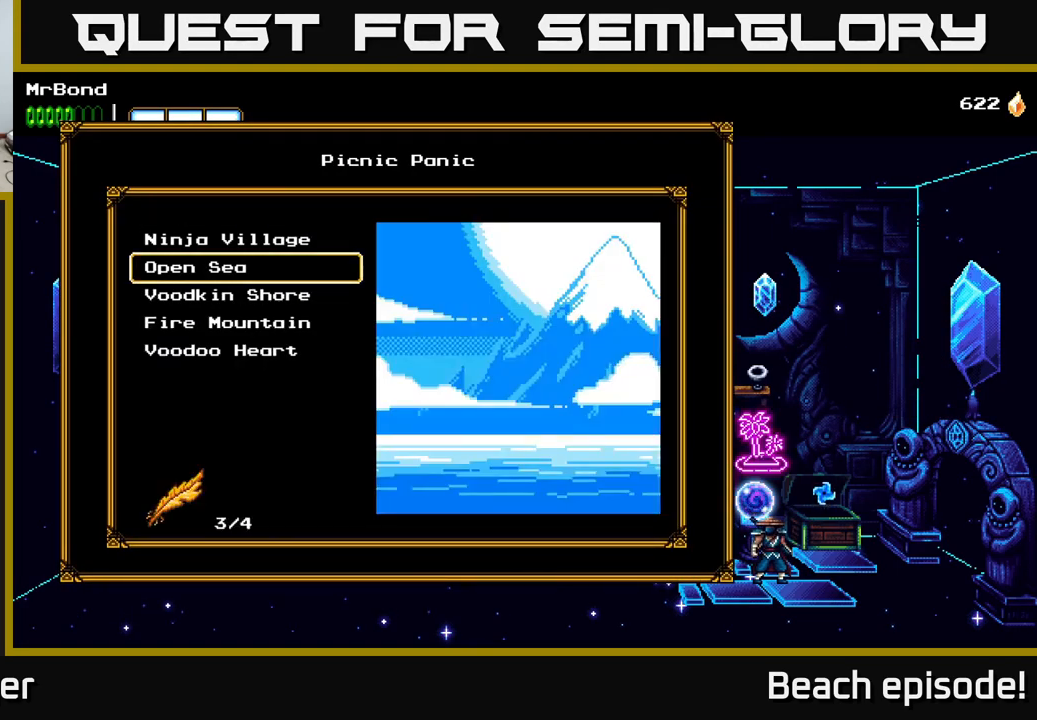
{"buttons": [], "left_stick": "center", "events": []}
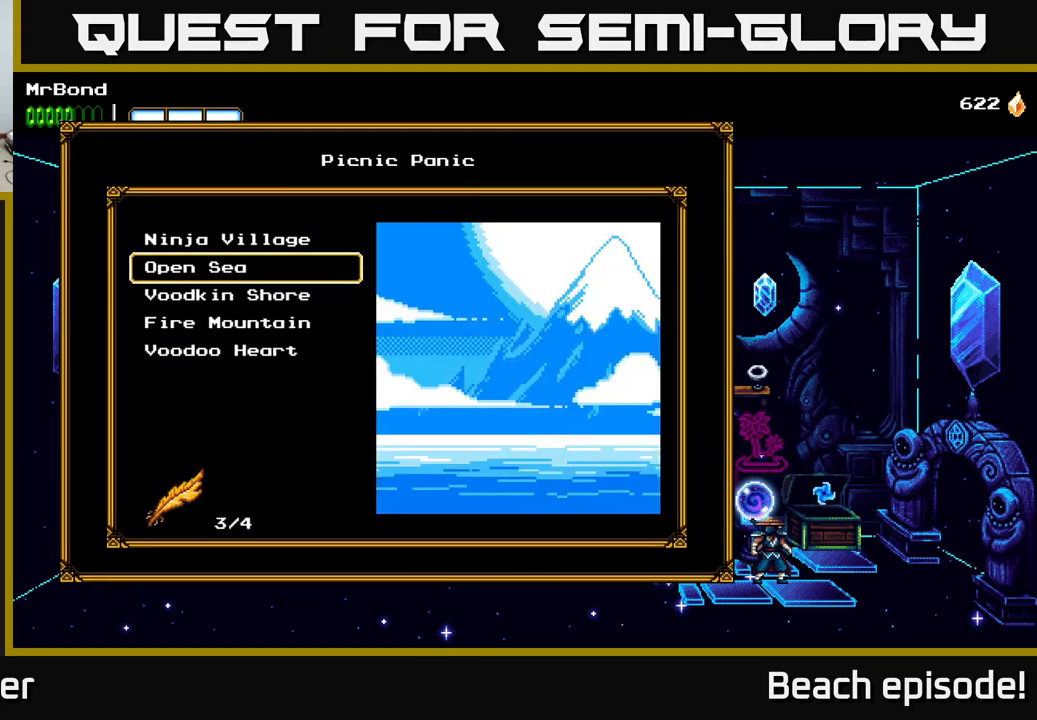
{"buttons": [], "left_stick": "center", "events": [[200, "DPAD_UP", "down"], [316, "DPAD_UP", "up"]]}
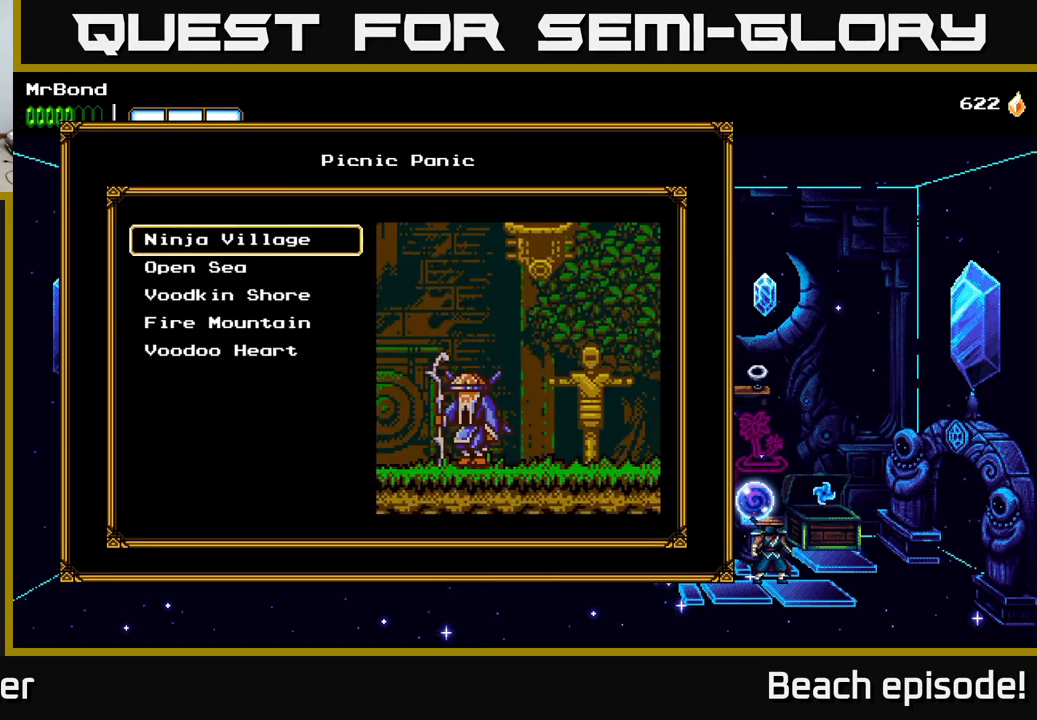
{"buttons": ["DPAD_DOWN"], "left_stick": "center", "events": [[133, "DPAD_DOWN", "down"], [266, "DPAD_DOWN", "up"], [500, "DPAD_DOWN", "down"]]}
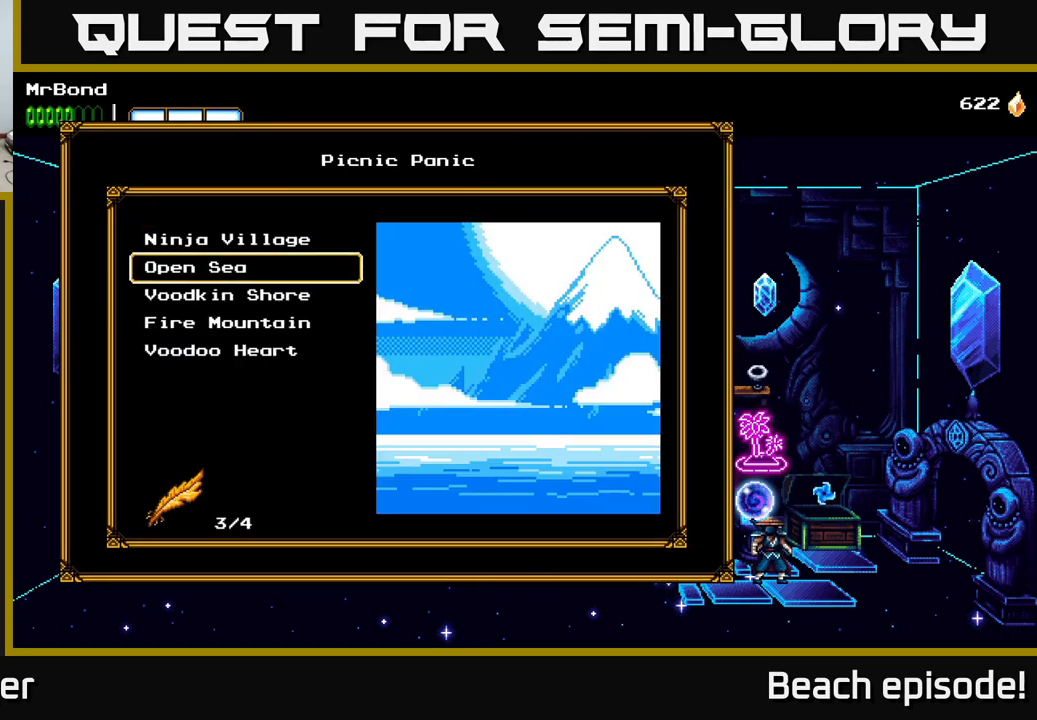
{"buttons": ["DPAD_DOWN"], "left_stick": "center", "events": [[133, "DPAD_DOWN", "up"], [450, "DPAD_DOWN", "down"]]}
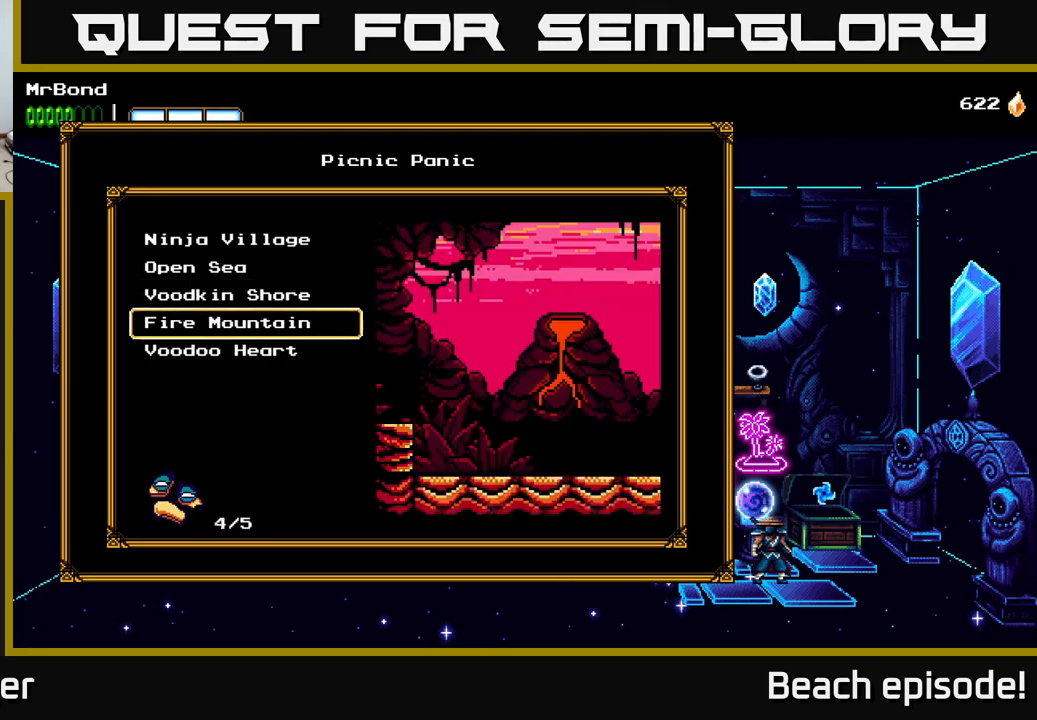
{"buttons": [], "left_stick": "center", "events": [[17, "DPAD_DOWN", "up"], [300, "DPAD_DOWN", "down"], [417, "DPAD_DOWN", "up"]]}
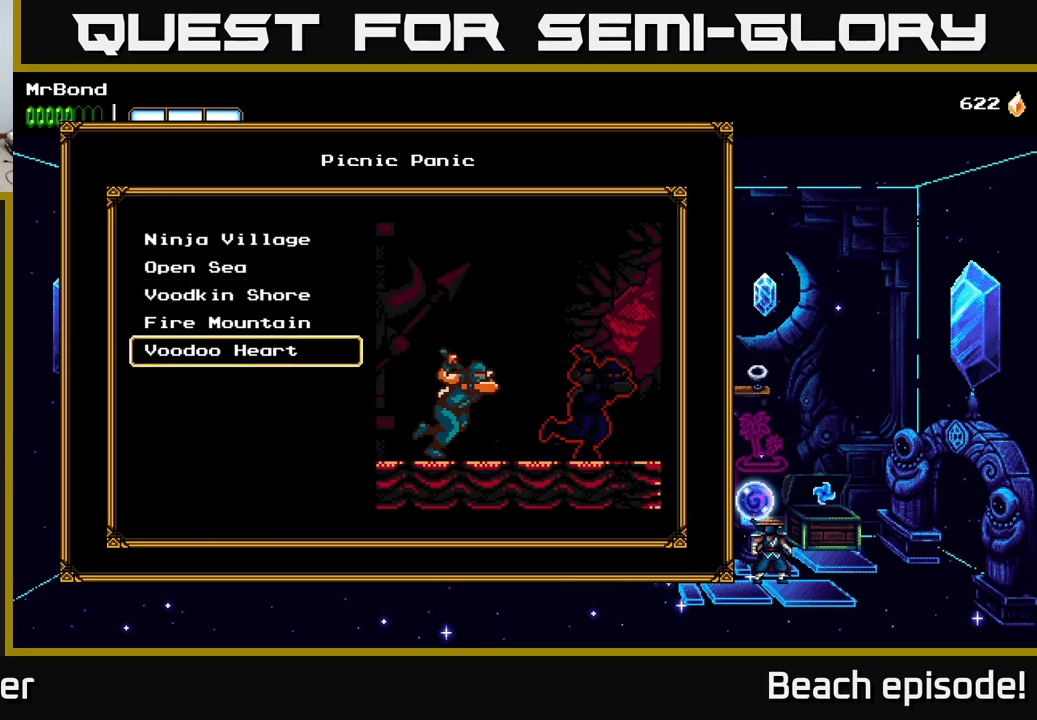
{"buttons": [], "left_stick": "center", "events": [[317, "DPAD_UP", "down"], [400, "DPAD_UP", "up"]]}
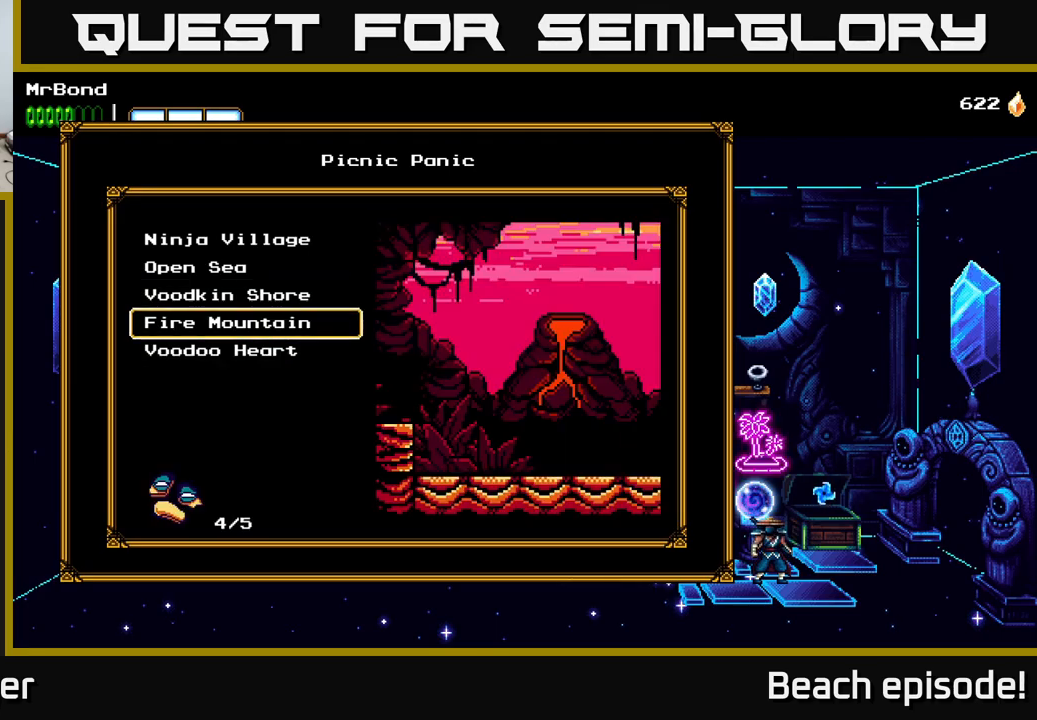
{"buttons": [], "left_stick": "center", "events": [[250, "A", "down"], [350, "A", "up"]]}
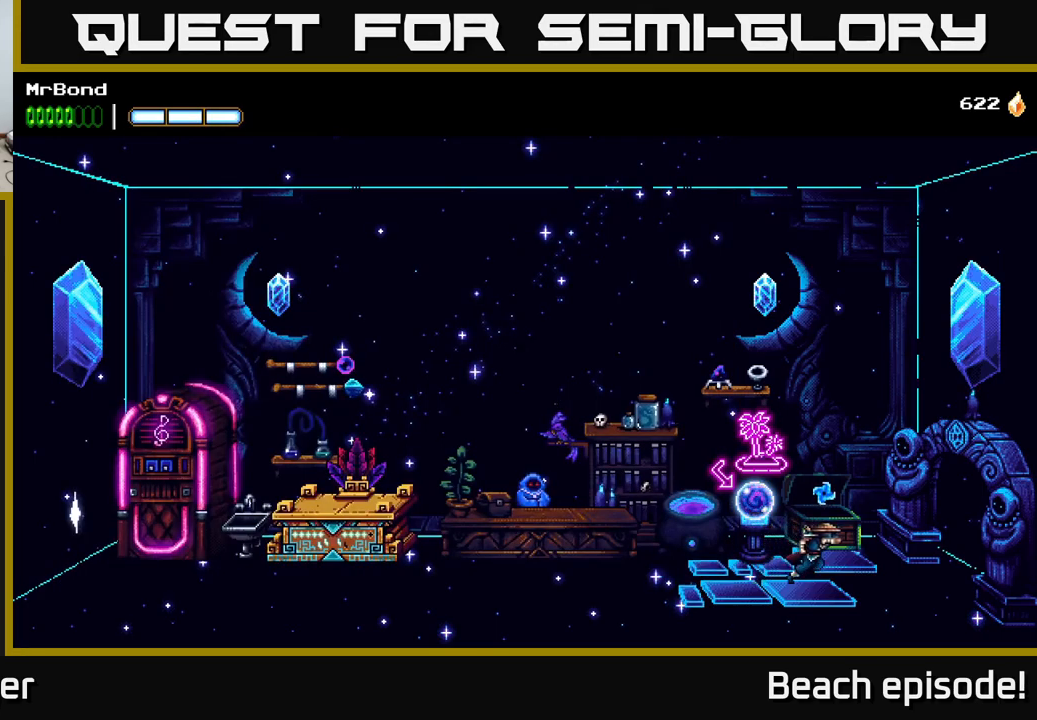
{"buttons": [], "left_stick": "center", "events": []}
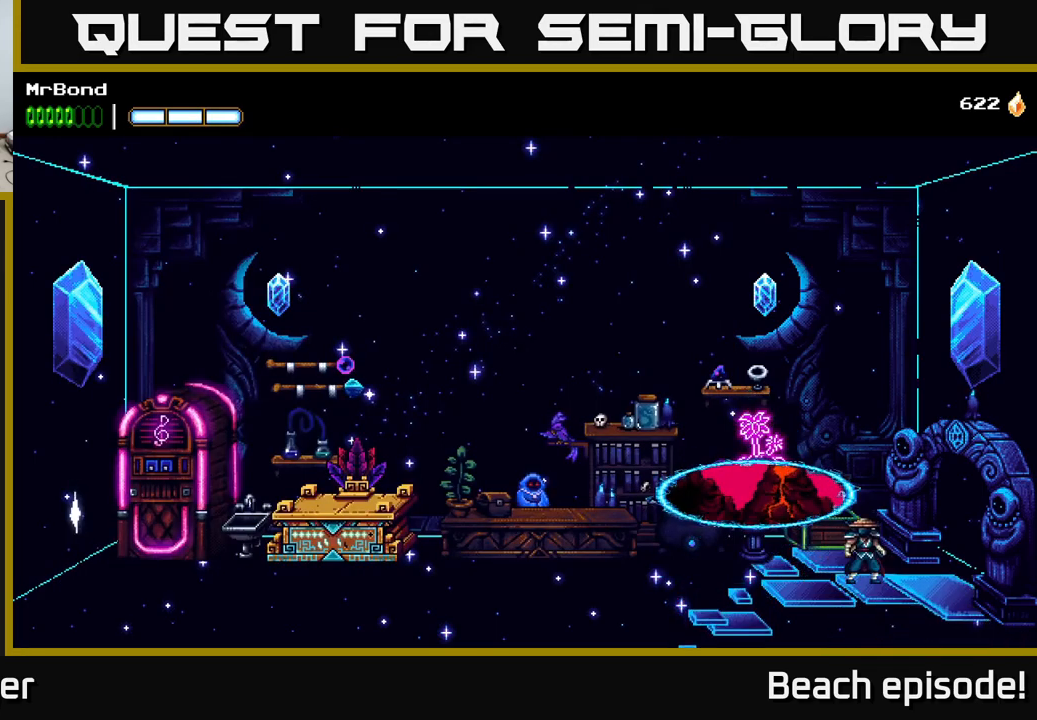
{"buttons": [], "left_stick": "center", "events": []}
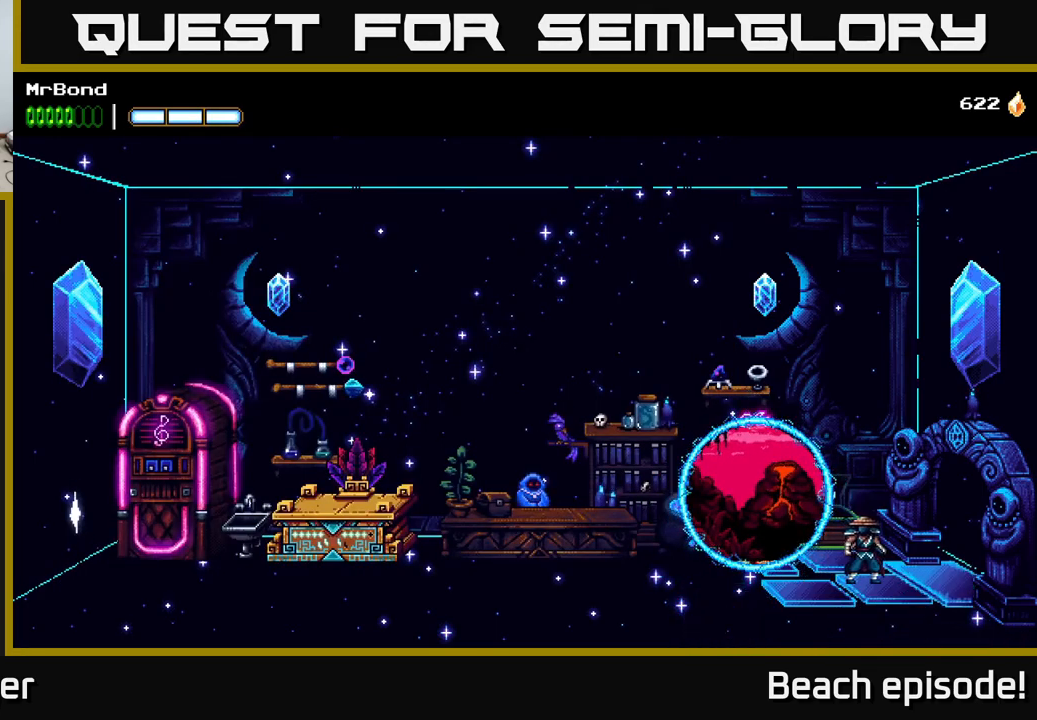
{"buttons": [], "left_stick": "center", "events": []}
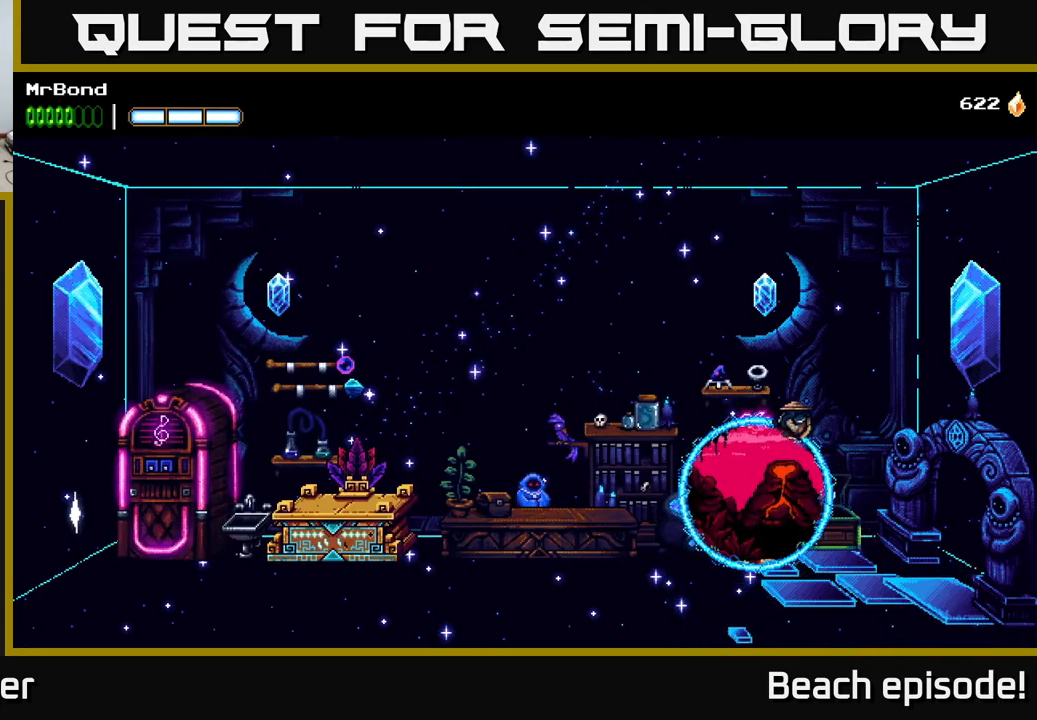
{"buttons": [], "left_stick": "center", "events": []}
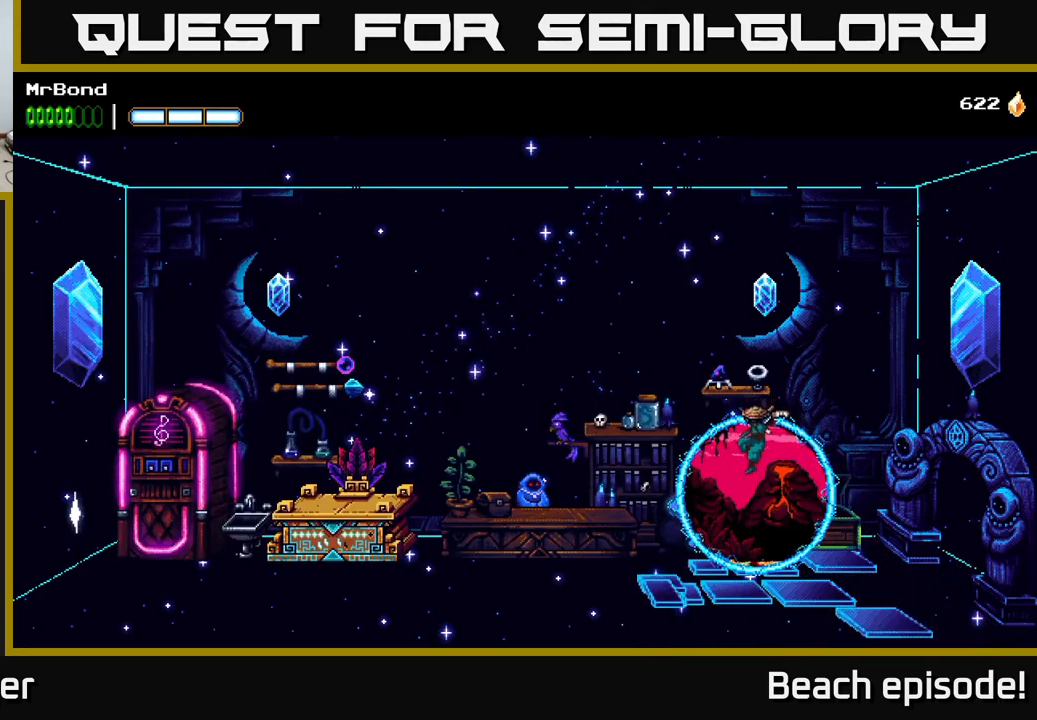
{"buttons": [], "left_stick": "center", "events": []}
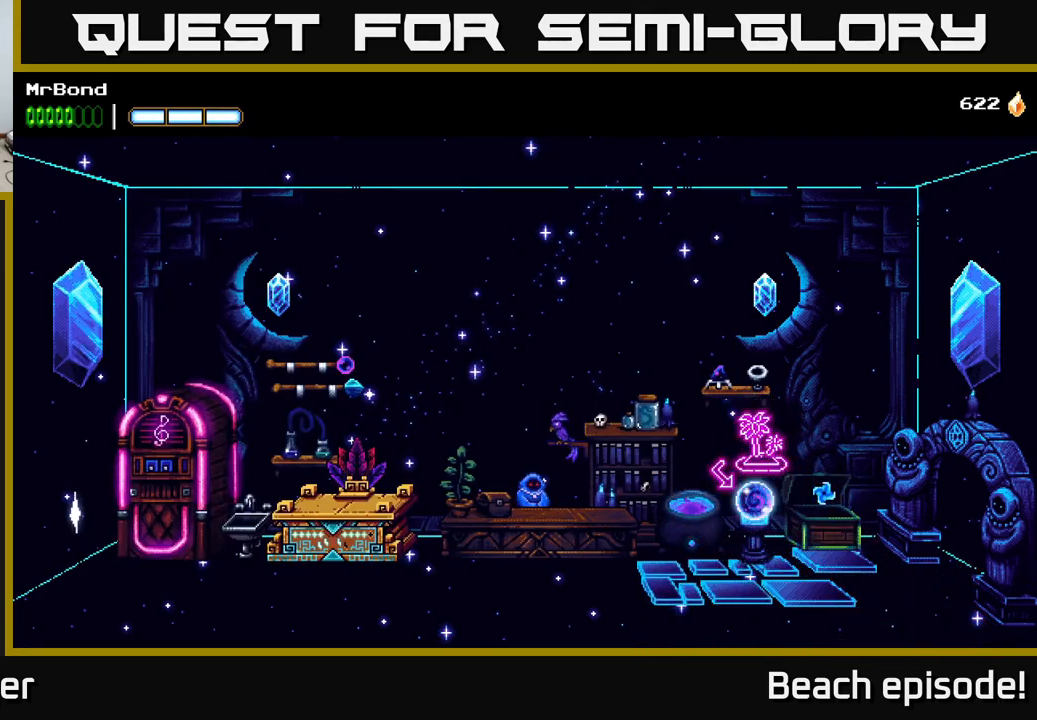
{"buttons": [], "left_stick": "center", "events": []}
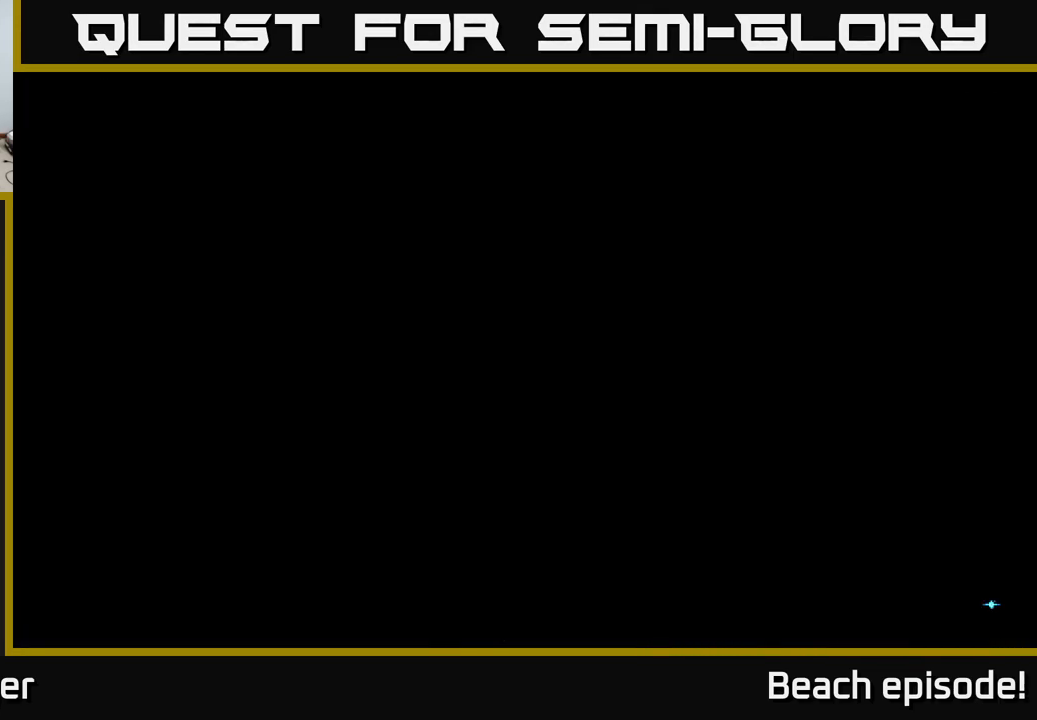
{"buttons": [], "left_stick": "center", "events": []}
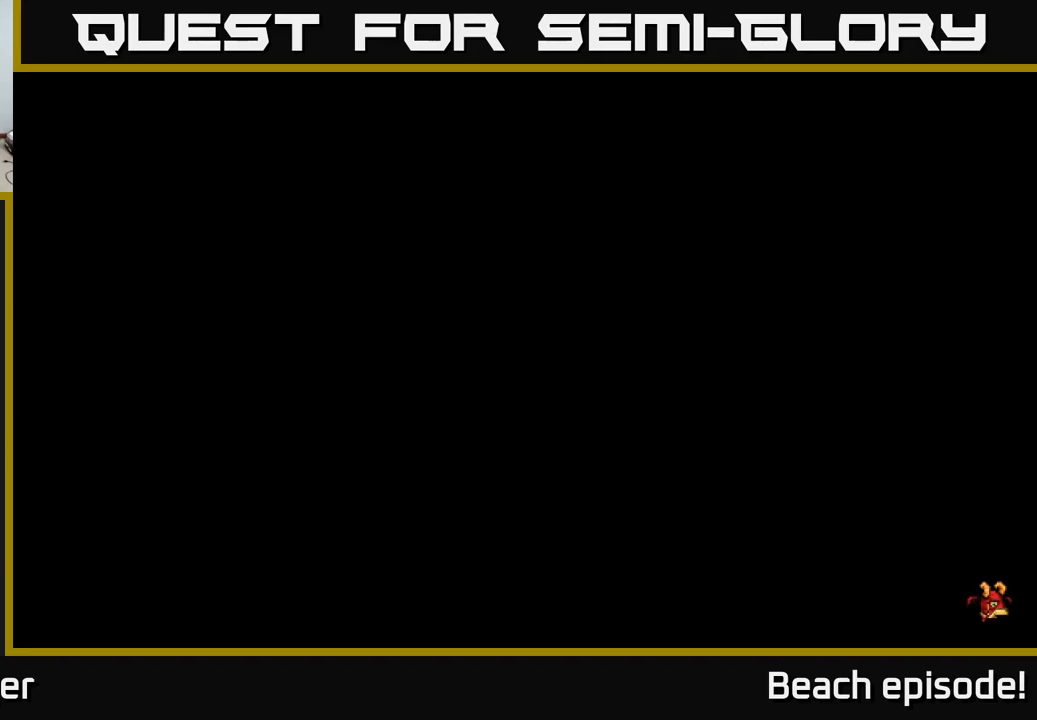
{"buttons": ["DPAD_RIGHT"], "left_stick": "center", "events": [[384, "DPAD_RIGHT", "down"]]}
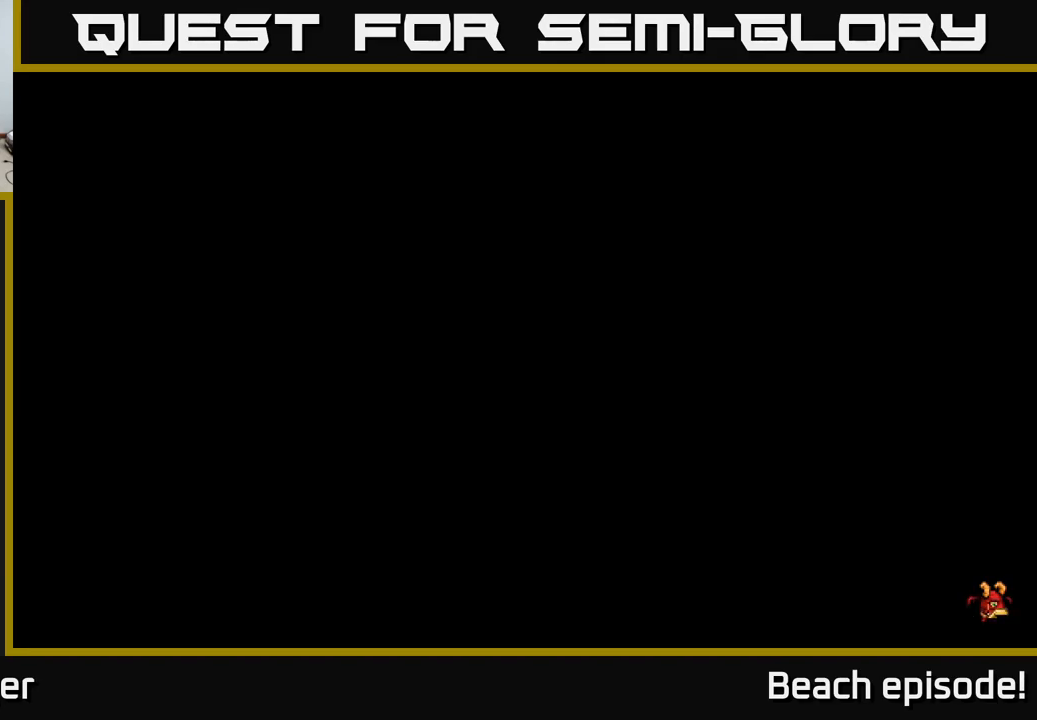
{"buttons": ["DPAD_RIGHT"], "left_stick": "center", "events": []}
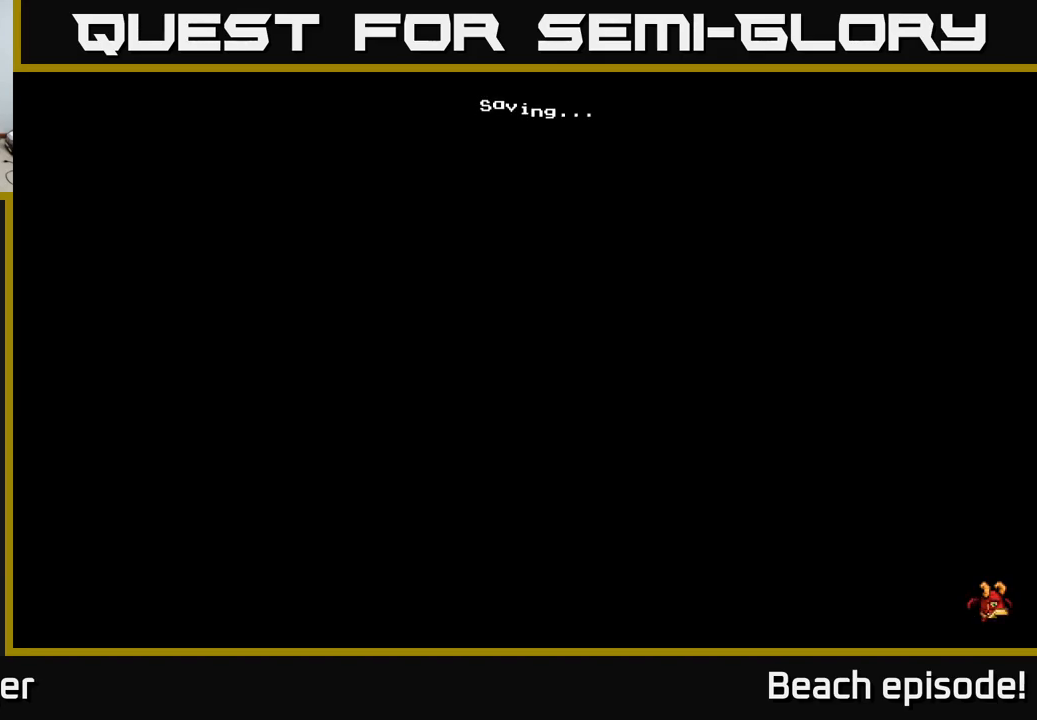
{"buttons": [], "left_stick": "center", "events": [[34, "DPAD_RIGHT", "up"]]}
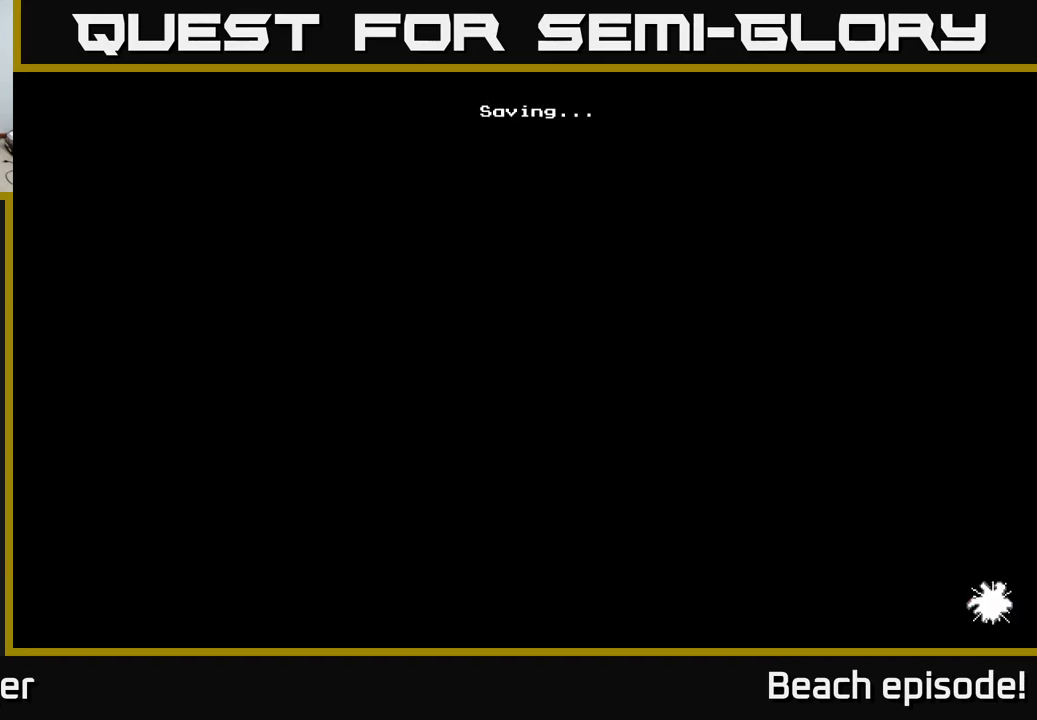
{"buttons": [], "left_stick": "center", "events": [[184, "DPAD_RIGHT", "down"], [367, "DPAD_RIGHT", "up"]]}
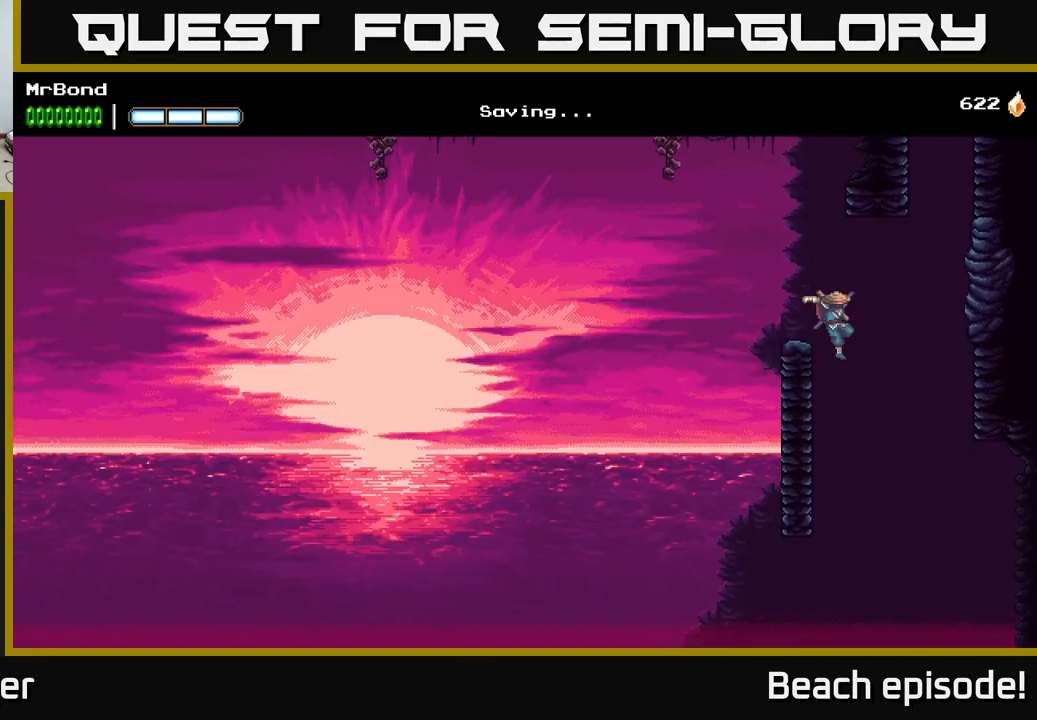
{"buttons": ["DPAD_RIGHT"], "left_stick": "center", "events": [[100, "DPAD_RIGHT", "down"]]}
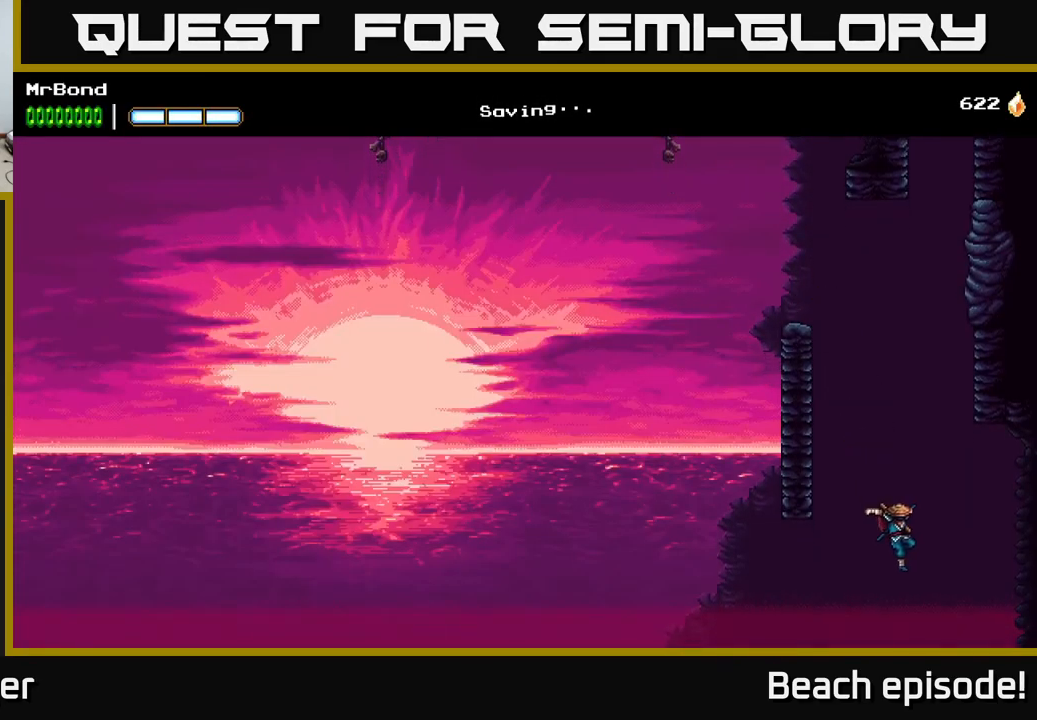
{"buttons": ["A", "DPAD_RIGHT"], "left_stick": "center", "events": [[34, "A", "down"], [34, "DPAD_RIGHT", "up"], [167, "DPAD_RIGHT", "down"]]}
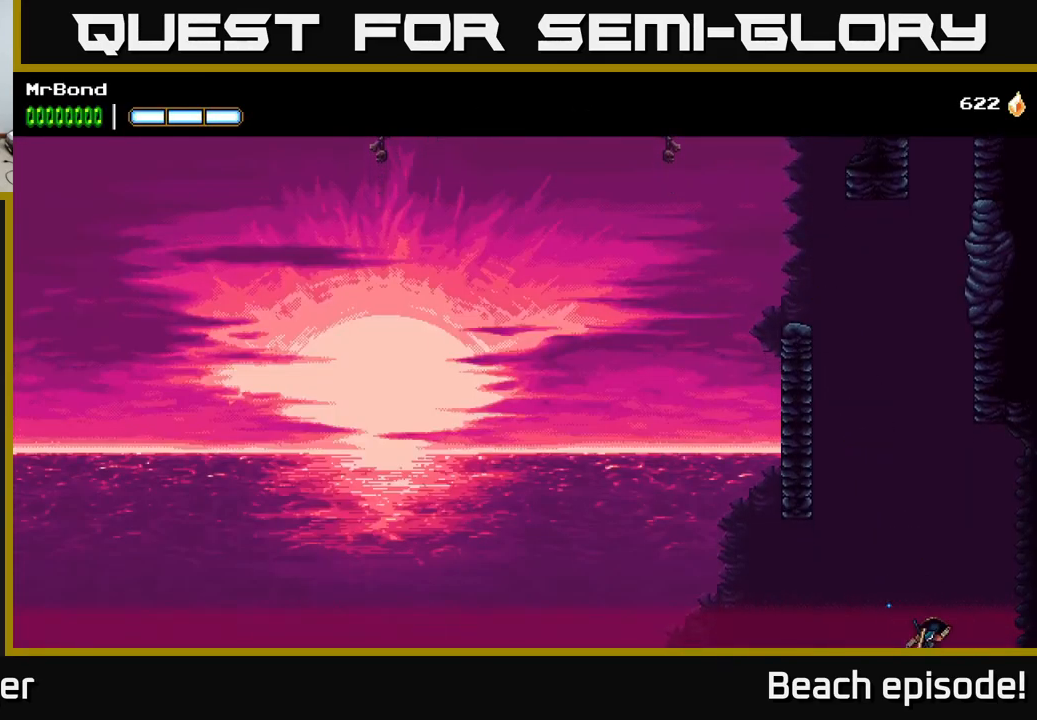
{"buttons": [], "left_stick": "center", "events": [[184, "A", "up"], [200, "DPAD_RIGHT", "up"]]}